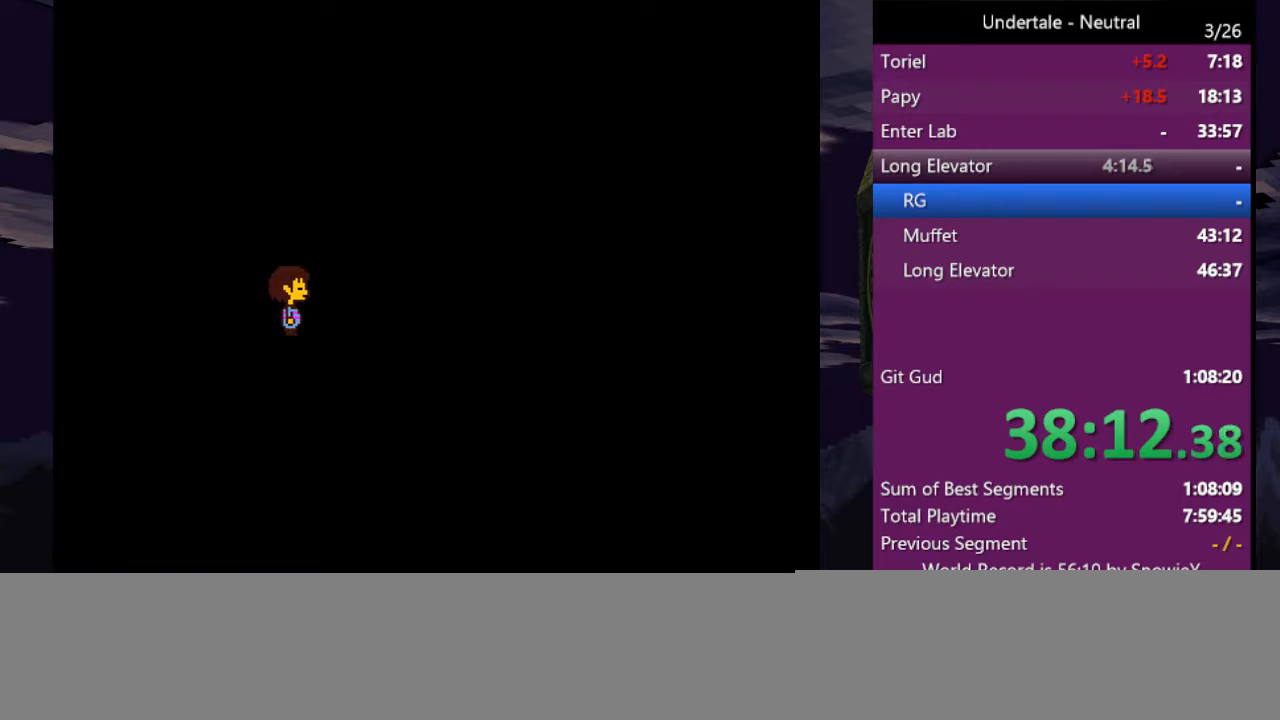
Gameplay with keyboard; each line is a JSON object with the keys held at the frame after it. "events" lists presses ("down") and releases ("up") of "c", "ctrl", "down", "left", "return", "right", "shift", "up", "x" and "z" between this image and that frame as [ms after this image, input, new state], when the widget could be followed in between. No other keys are recorded. Mouse input is not recorded.
{"keys": ["right"], "events": []}
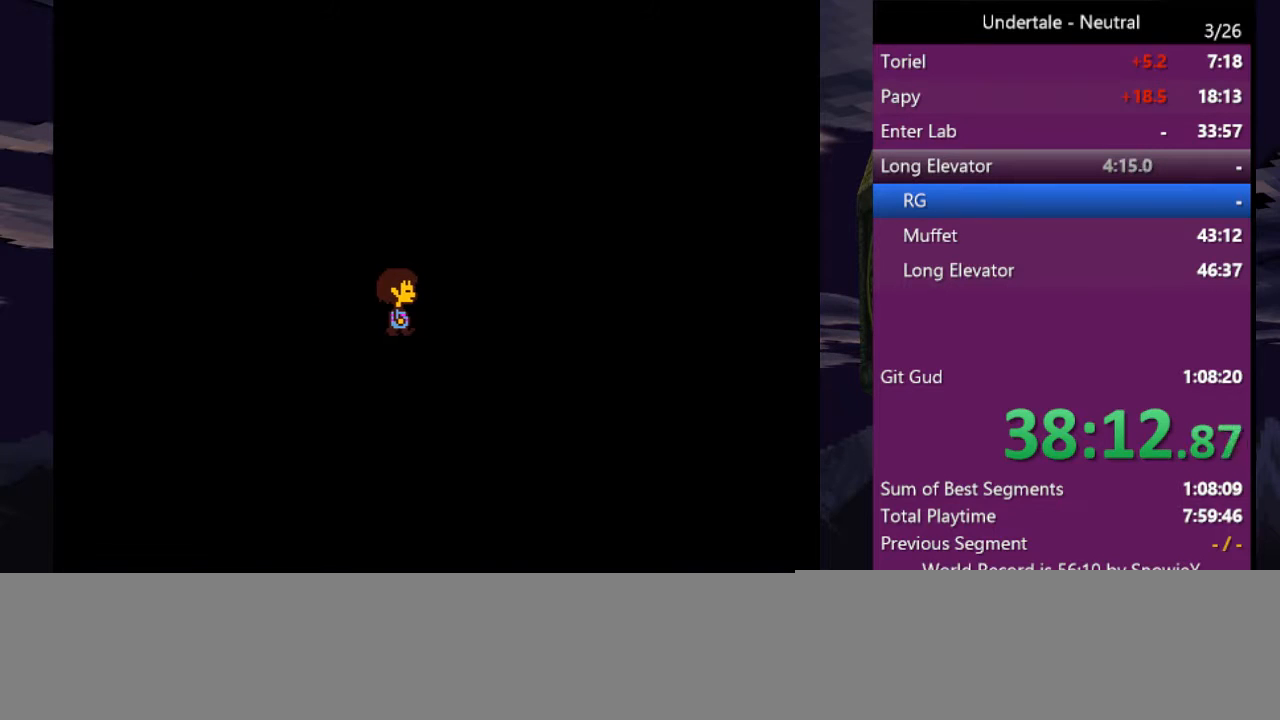
{"keys": ["right"], "events": []}
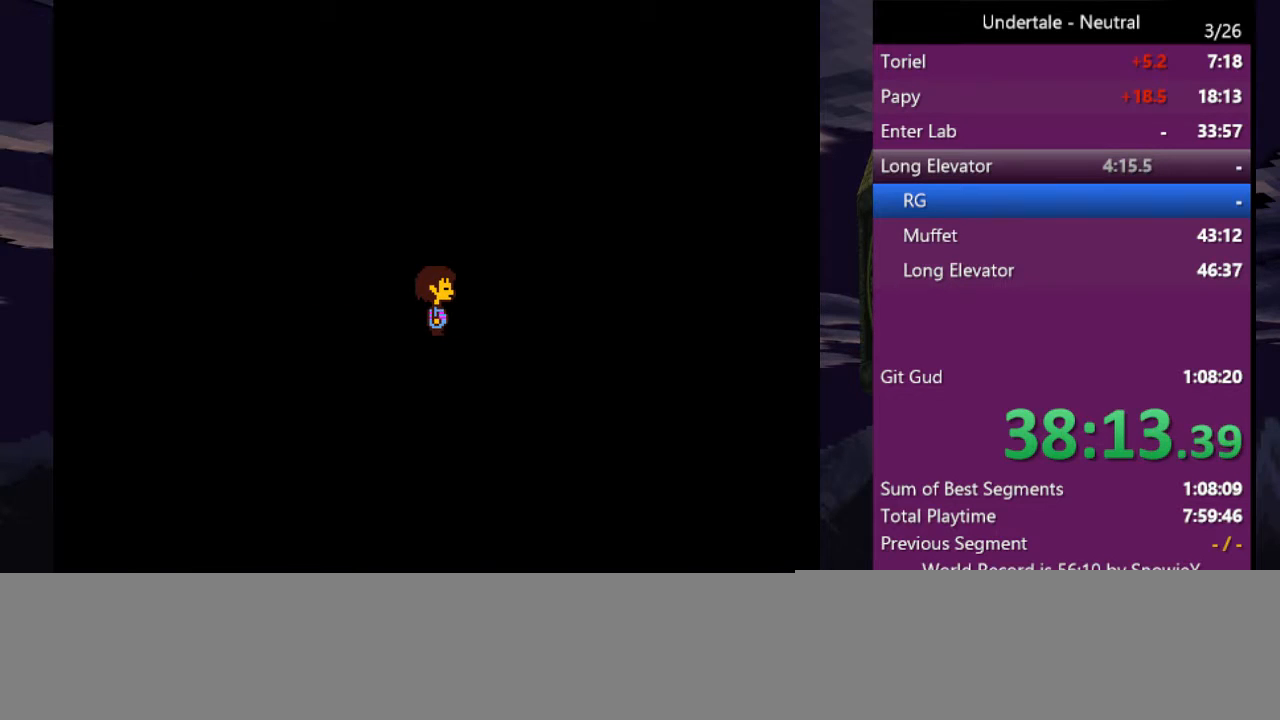
{"keys": [], "events": [[200, "c", "down"], [300, "c", "up"], [300, "right", "up"]]}
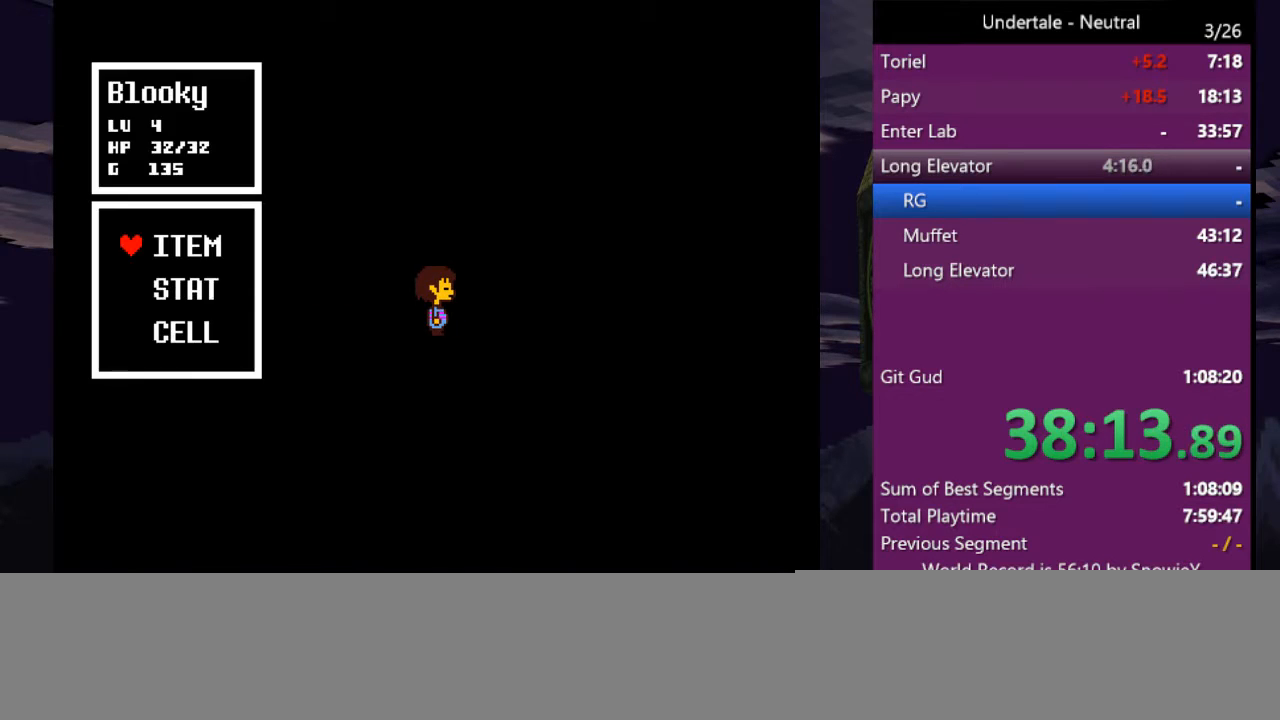
{"keys": [], "events": [[266, "z", "down"], [366, "z", "up"], [466, "z", "down"], [500, "z", "up"]]}
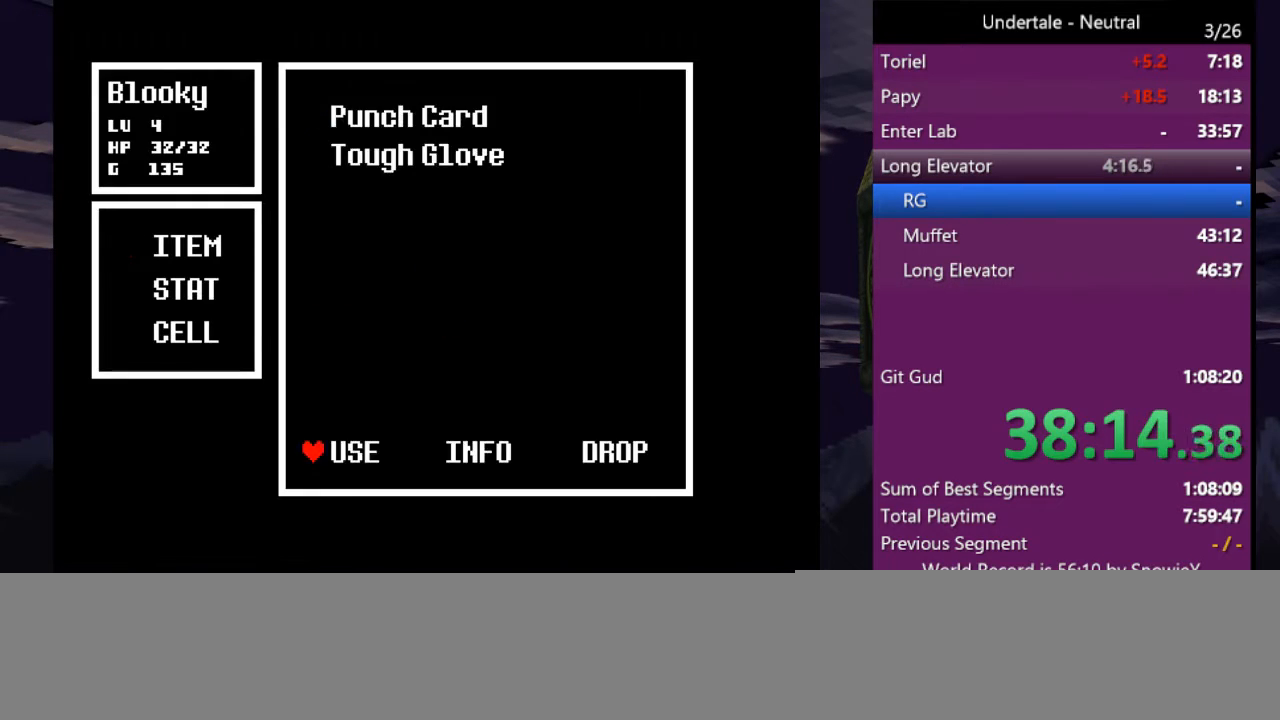
{"keys": [], "events": [[100, "z", "down"], [200, "z", "up"], [300, "z", "down"], [366, "z", "up"]]}
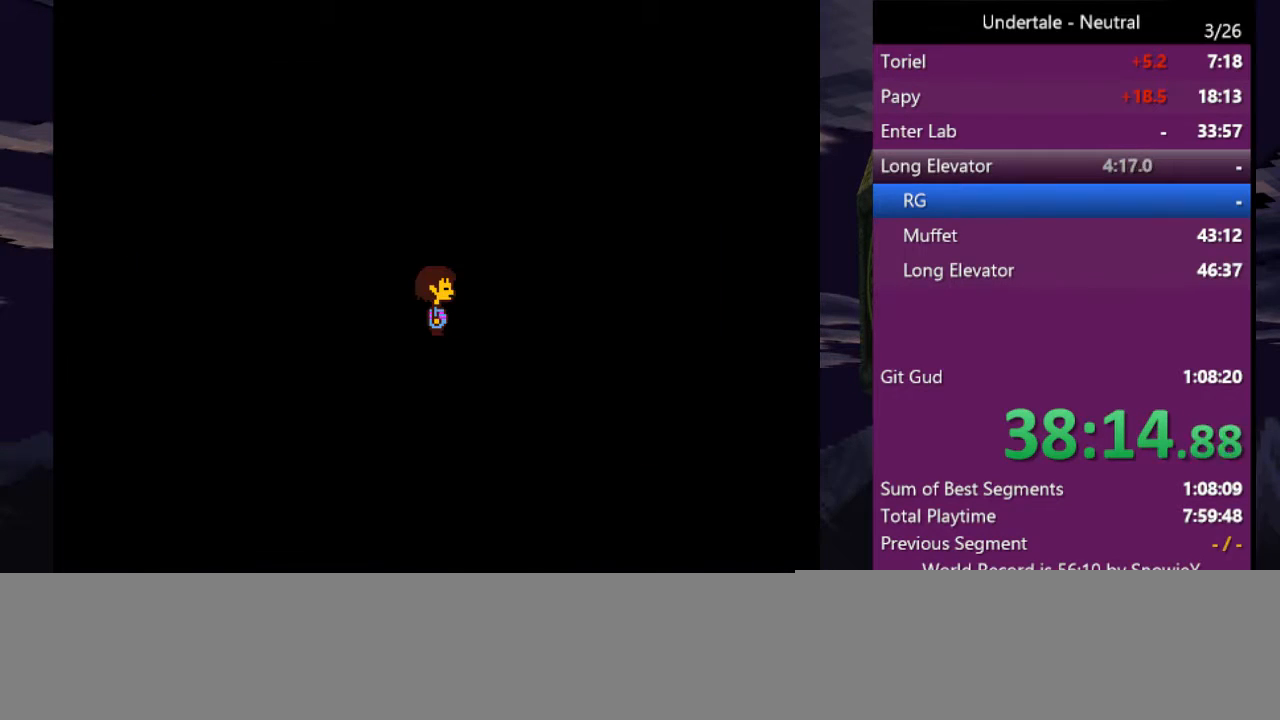
{"keys": [], "events": [[266, "c", "down"], [266, "right", "down"], [300, "c", "up"], [300, "right", "up"]]}
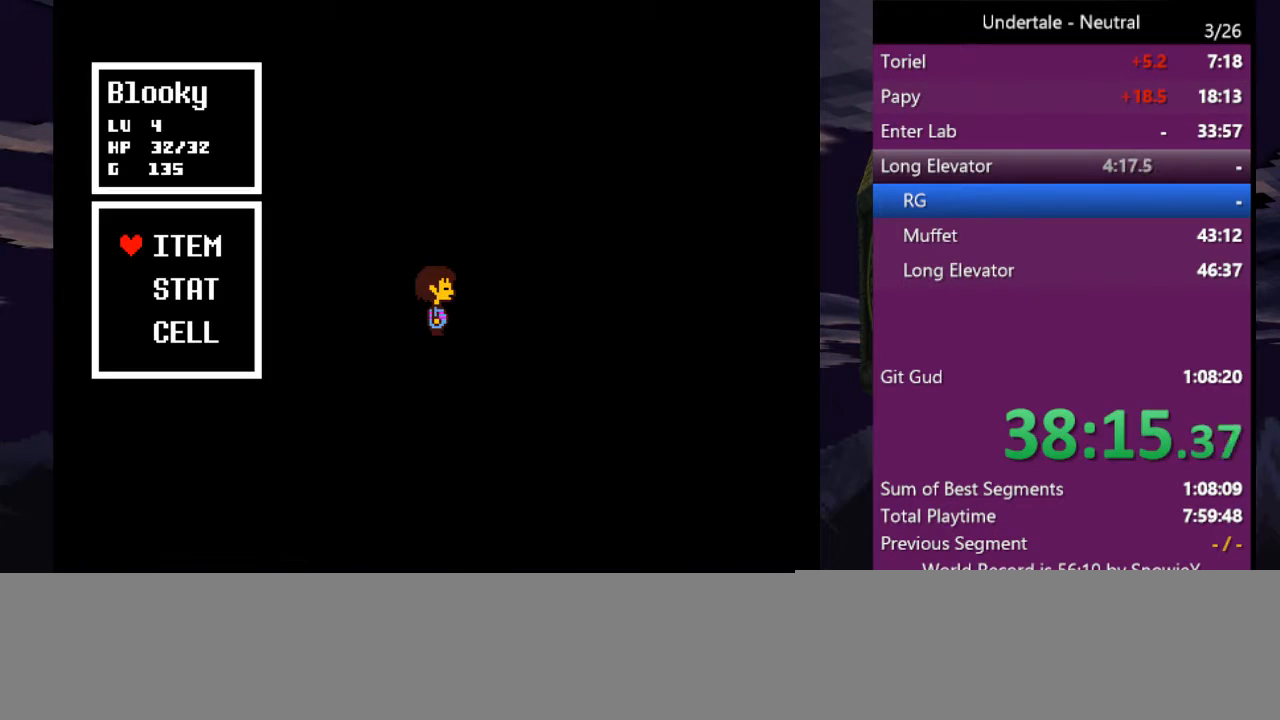
{"keys": ["z"], "events": [[133, "z", "down"], [233, "z", "up"], [266, "z", "down"], [366, "z", "up"], [500, "z", "down"]]}
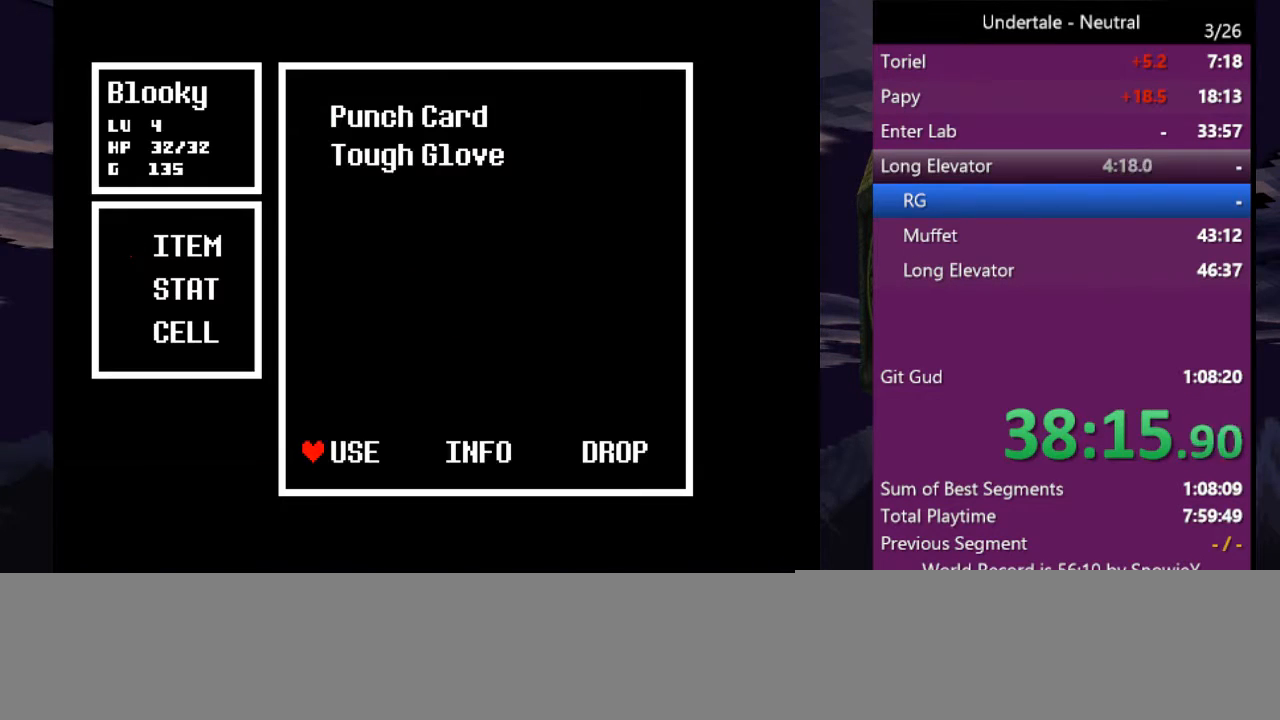
{"keys": [], "events": [[166, "z", "up"], [366, "z", "down"], [466, "z", "up"]]}
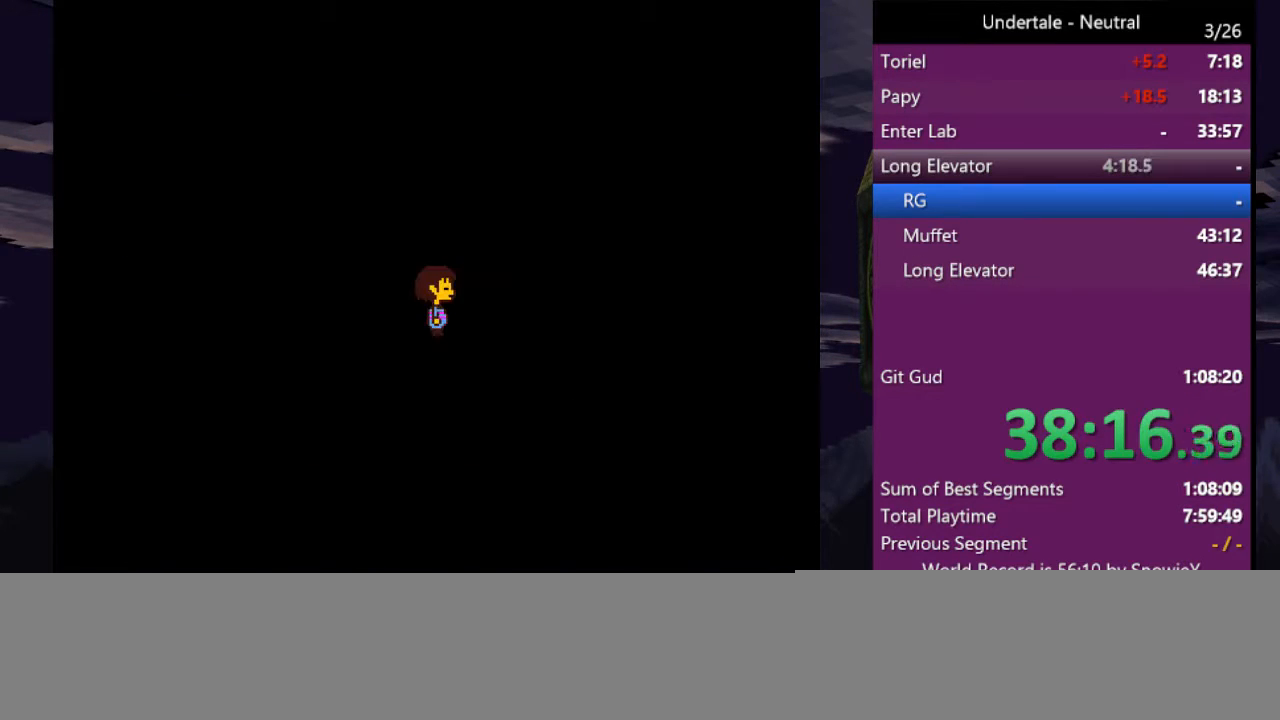
{"keys": [], "events": [[300, "c", "down"], [300, "right", "down"], [400, "c", "up"], [400, "right", "up"]]}
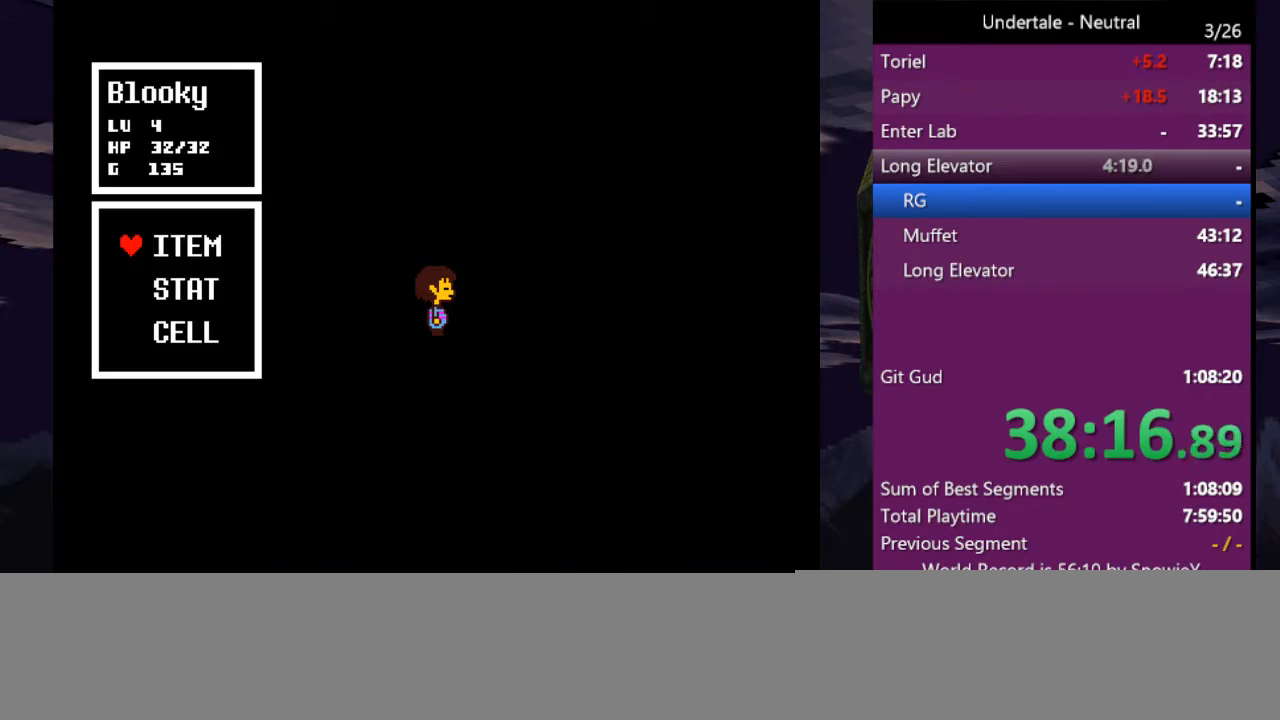
{"keys": [], "events": [[233, "z", "down"], [266, "z", "up"], [366, "z", "down"], [466, "z", "up"]]}
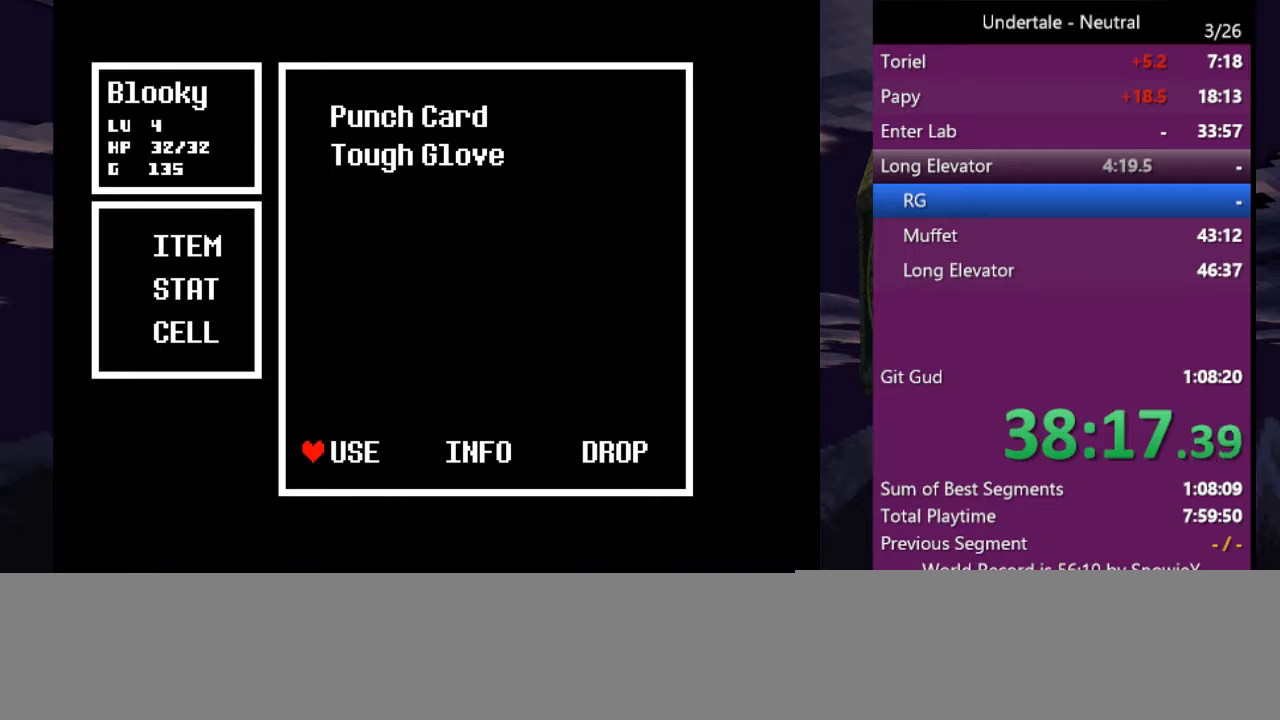
{"keys": ["z"], "events": [[200, "z", "down"], [300, "z", "up"], [466, "z", "down"]]}
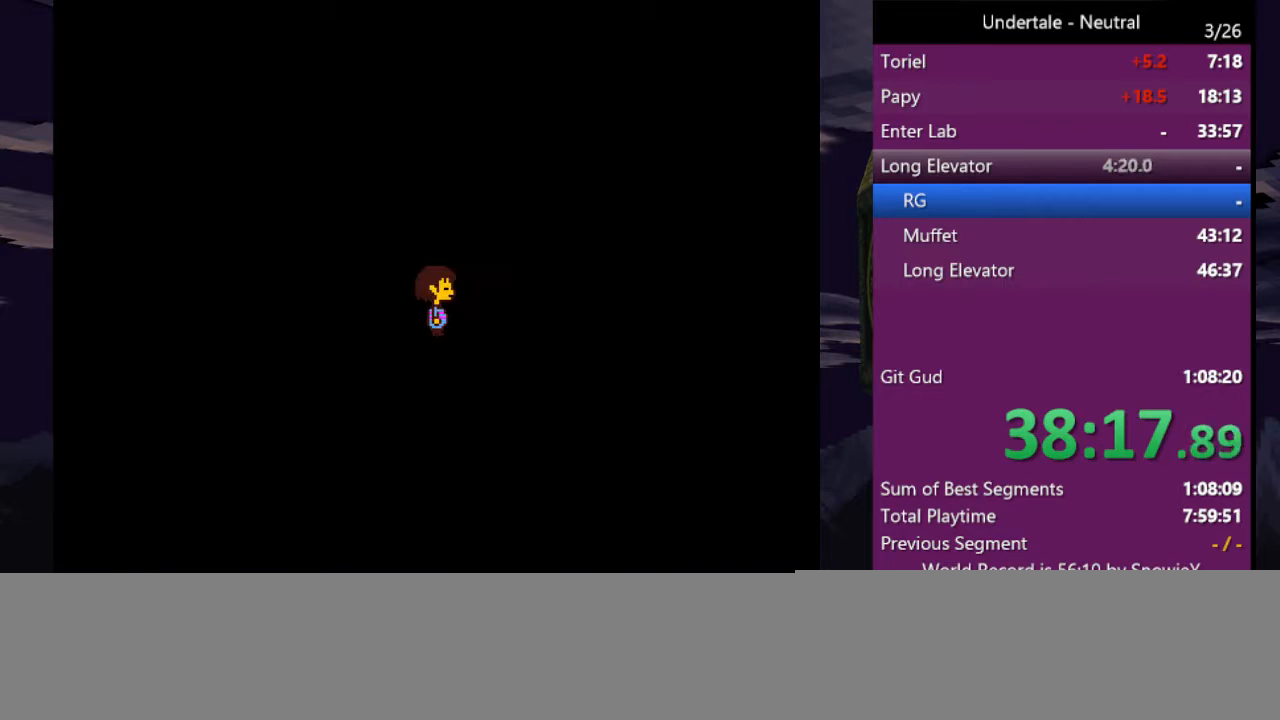
{"keys": [], "events": [[66, "z", "up"], [300, "c", "down"], [300, "right", "down"], [366, "right", "up"], [400, "c", "up"]]}
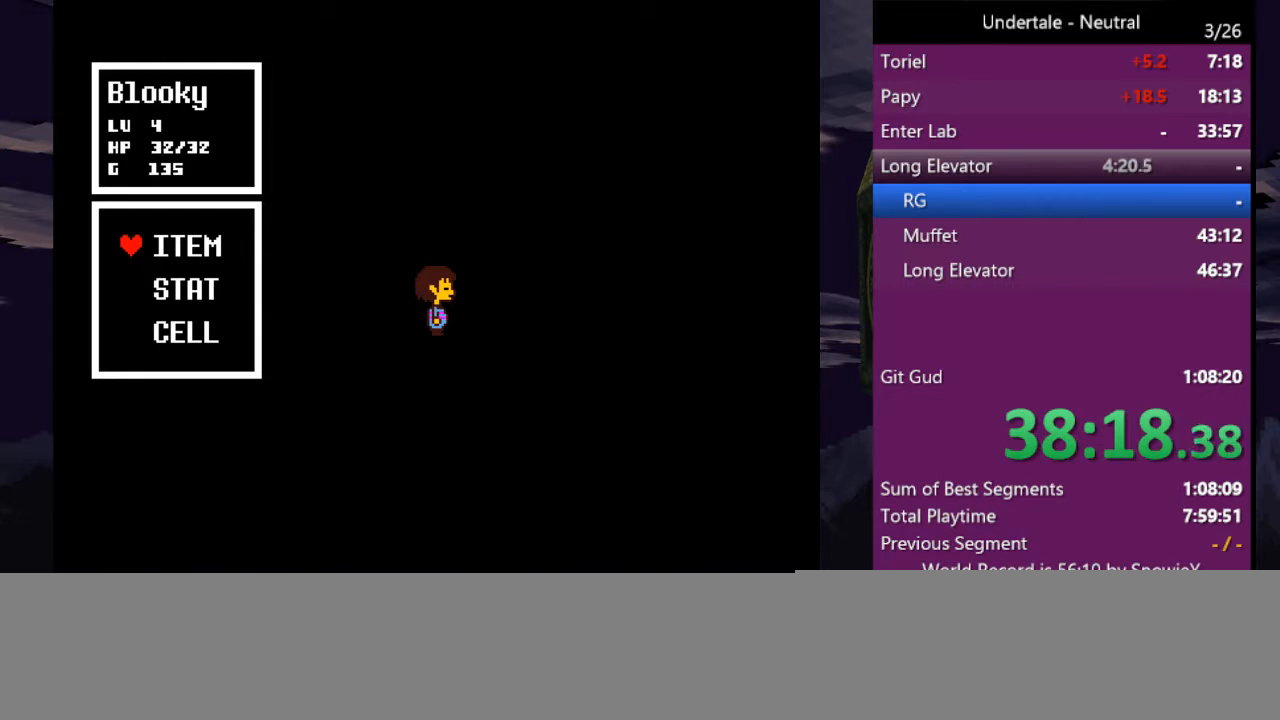
{"keys": [], "events": [[133, "z", "down"], [233, "z", "up"], [333, "z", "down"], [366, "z", "up"]]}
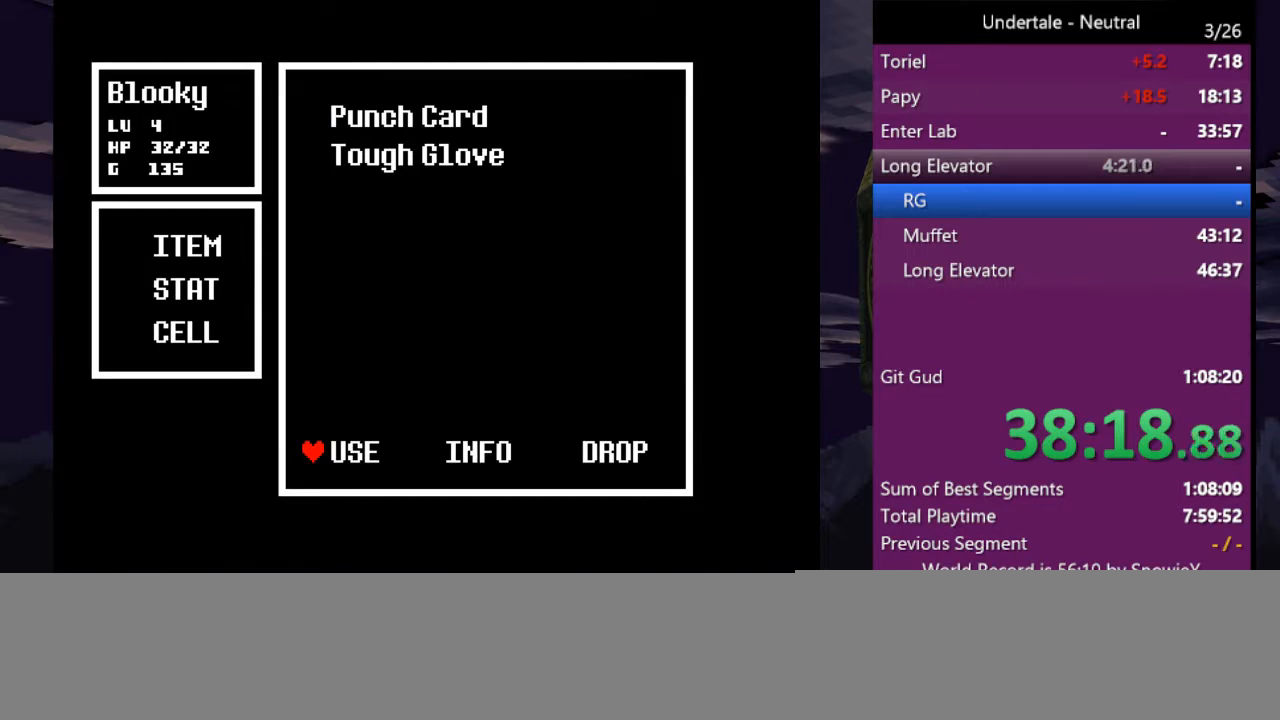
{"keys": [], "events": [[66, "z", "down"], [133, "z", "up"], [433, "z", "down"], [466, "z", "up"]]}
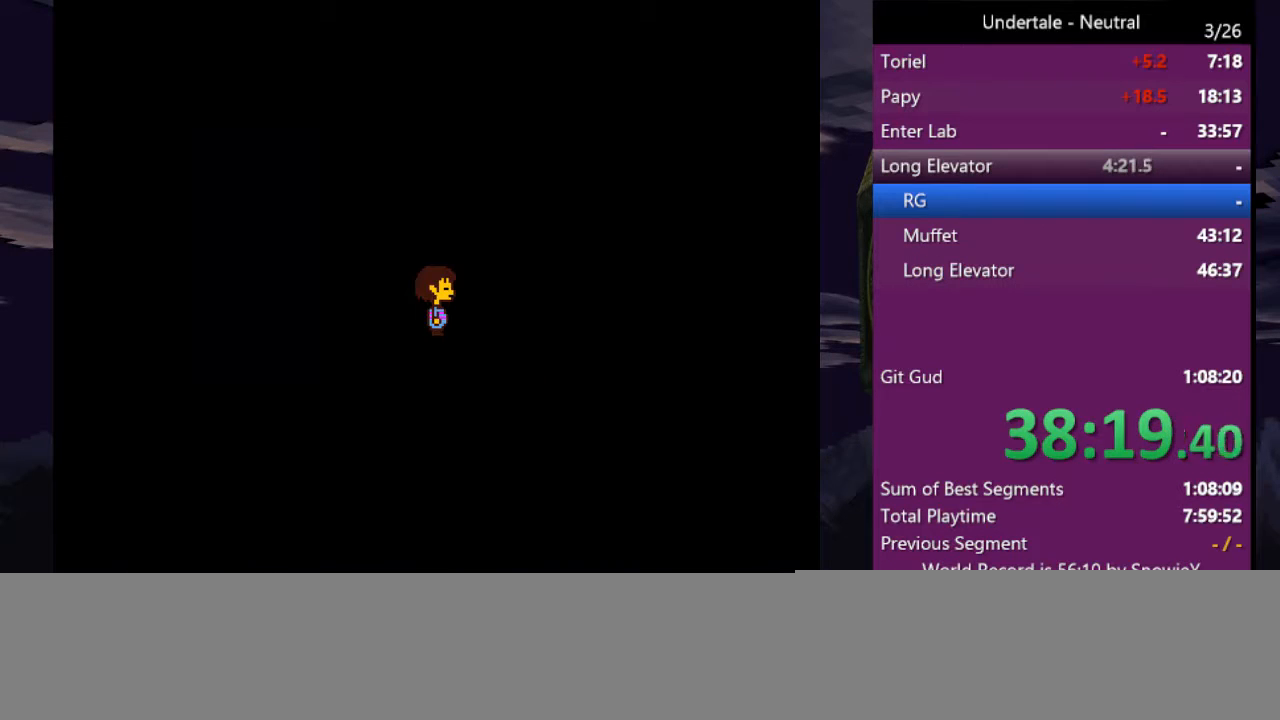
{"keys": [], "events": [[266, "c", "down"], [266, "right", "down"], [300, "c", "up"], [300, "right", "up"]]}
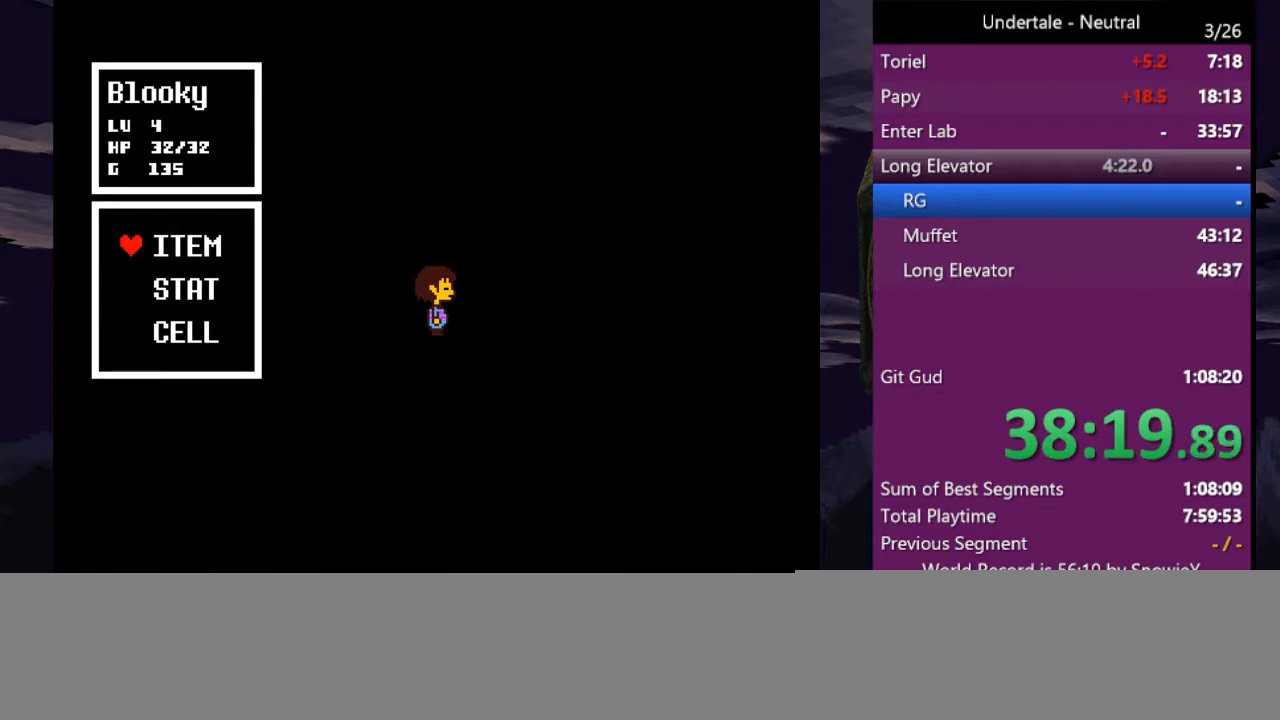
{"keys": ["z"], "events": [[100, "z", "down"], [166, "z", "up"], [233, "z", "down"], [333, "z", "up"], [500, "z", "down"]]}
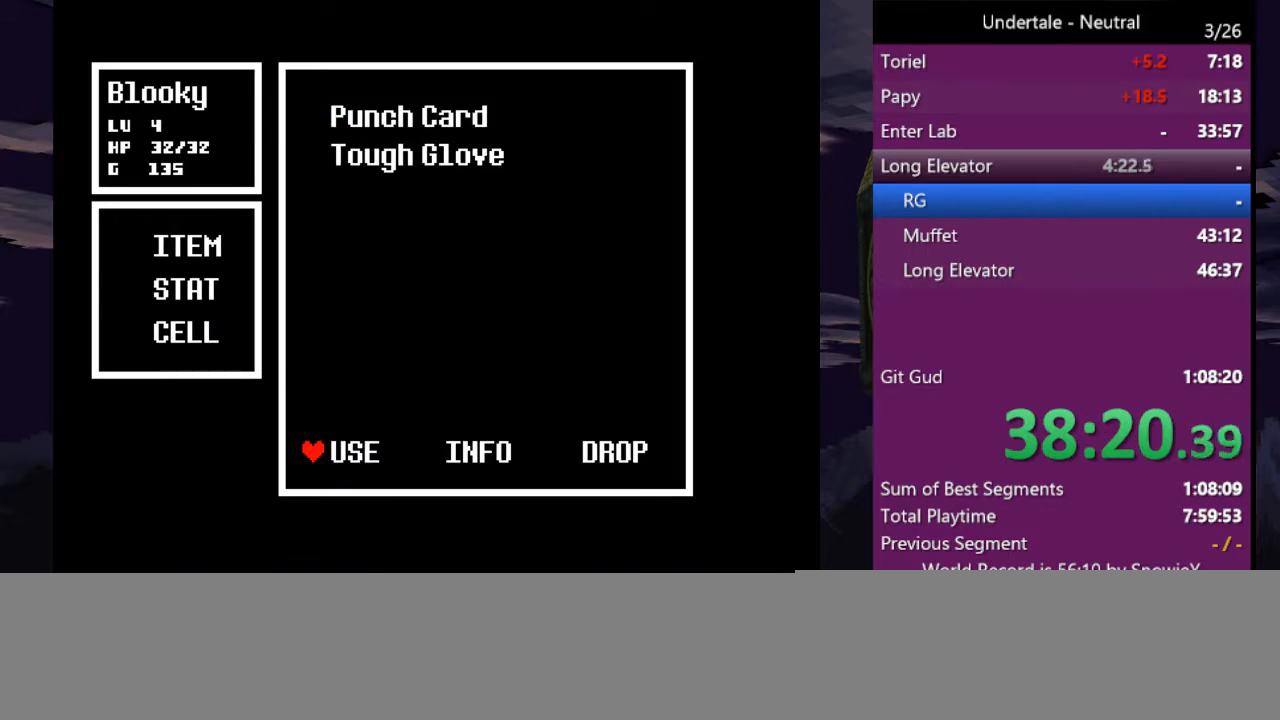
{"keys": [], "events": [[100, "z", "up"], [300, "z", "down"], [366, "z", "up"]]}
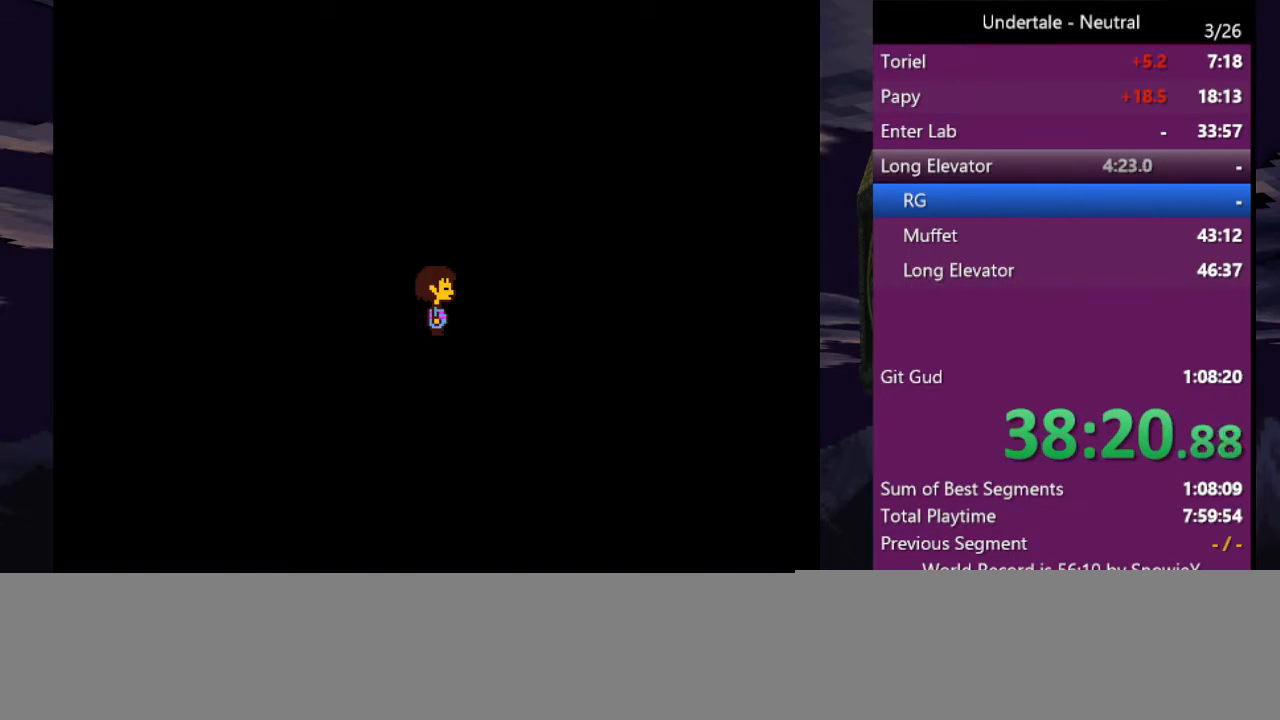
{"keys": ["z"], "events": [[166, "c", "down"], [166, "right", "down"], [200, "c", "up"], [200, "right", "up"], [500, "z", "down"]]}
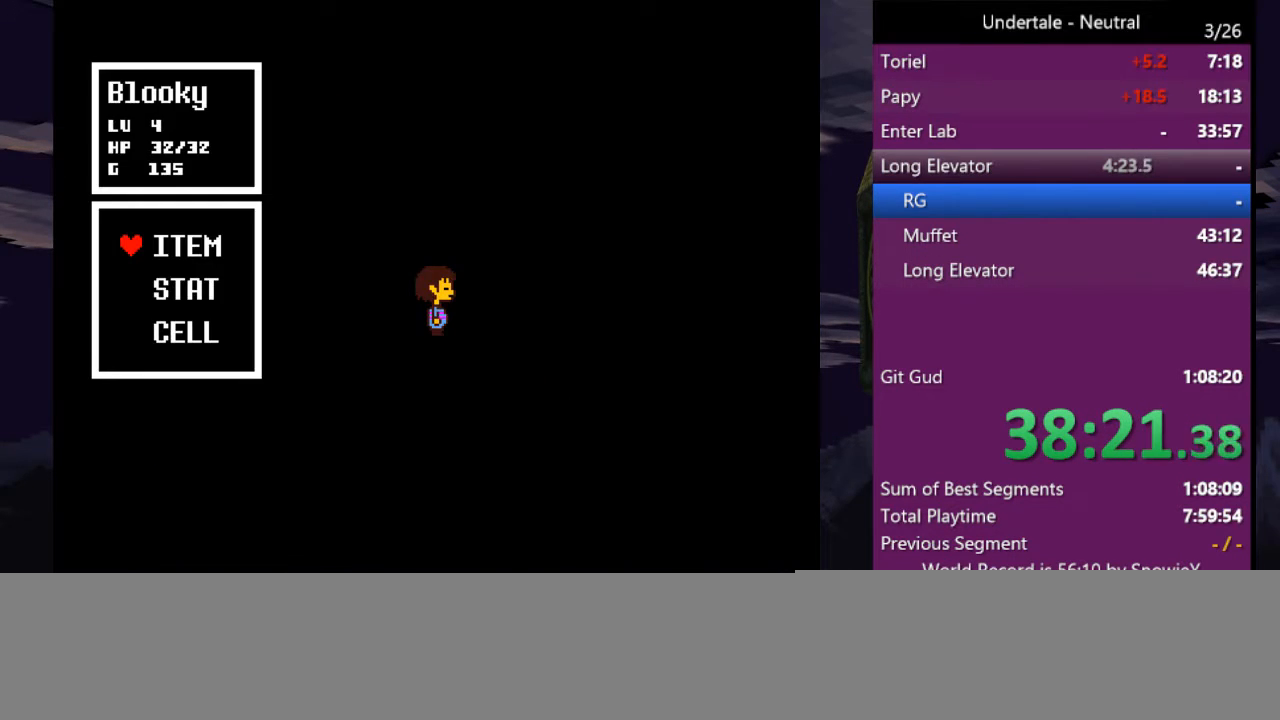
{"keys": [], "events": [[100, "z", "up"], [133, "z", "down"], [233, "z", "up"], [400, "z", "down"], [500, "z", "up"]]}
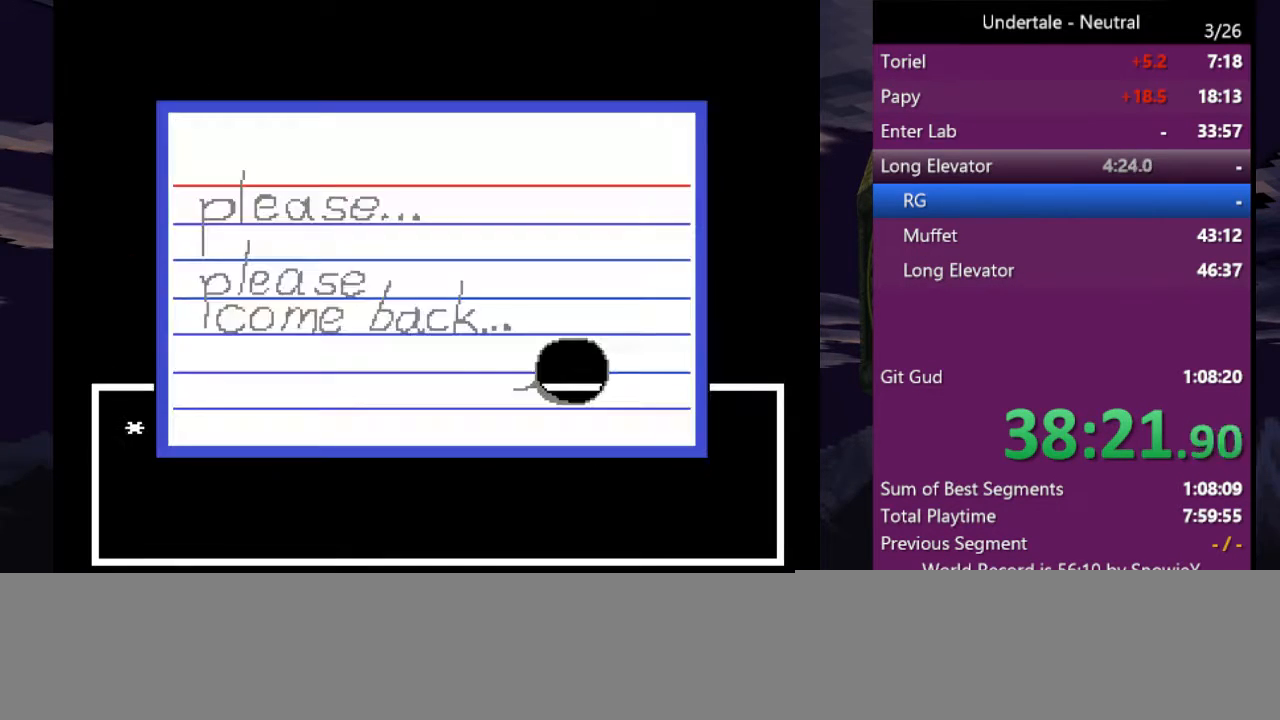
{"keys": ["right"], "events": [[133, "z", "down"], [233, "z", "up"], [466, "right", "down"]]}
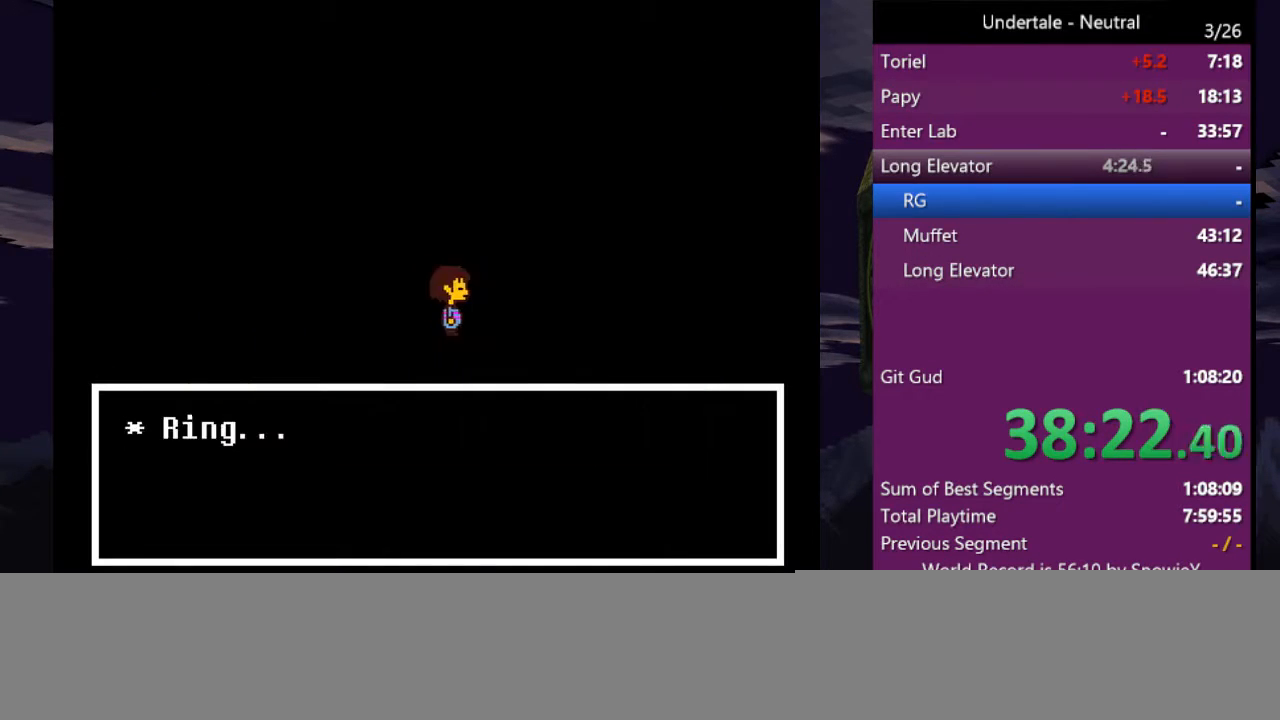
{"keys": ["right"], "events": []}
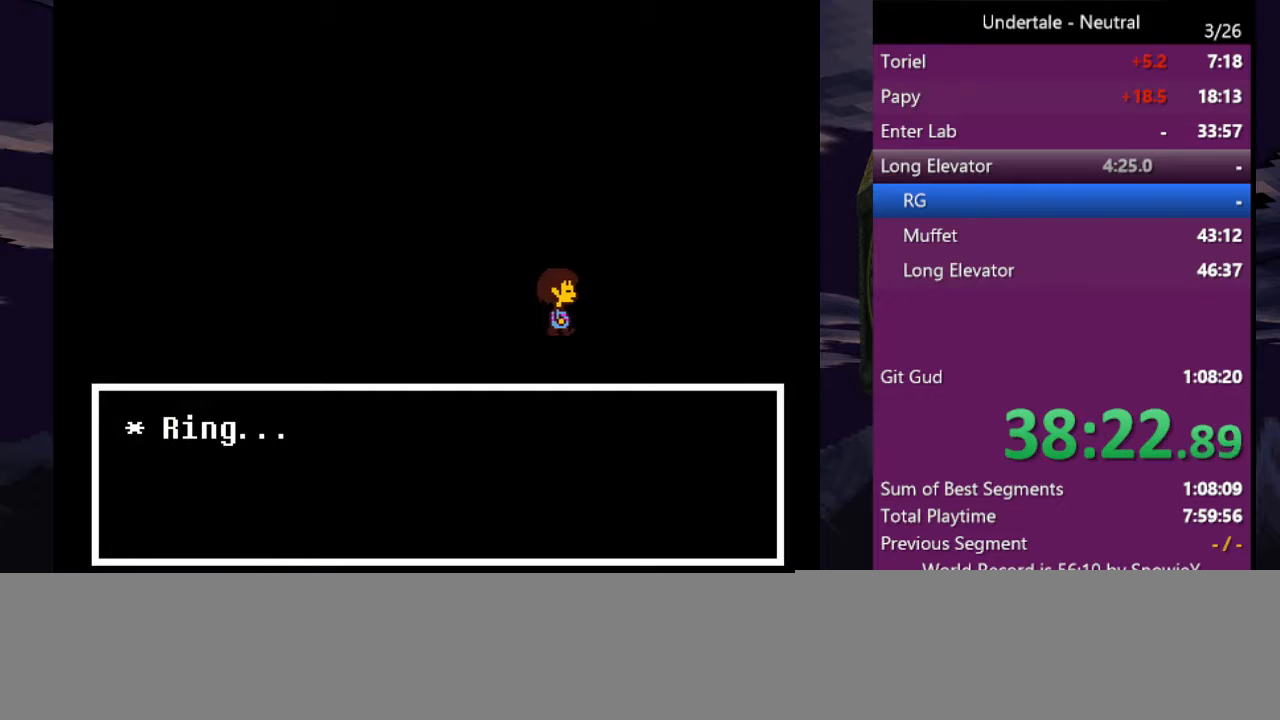
{"keys": ["right"], "events": [[33, "x", "down"], [166, "x", "up"]]}
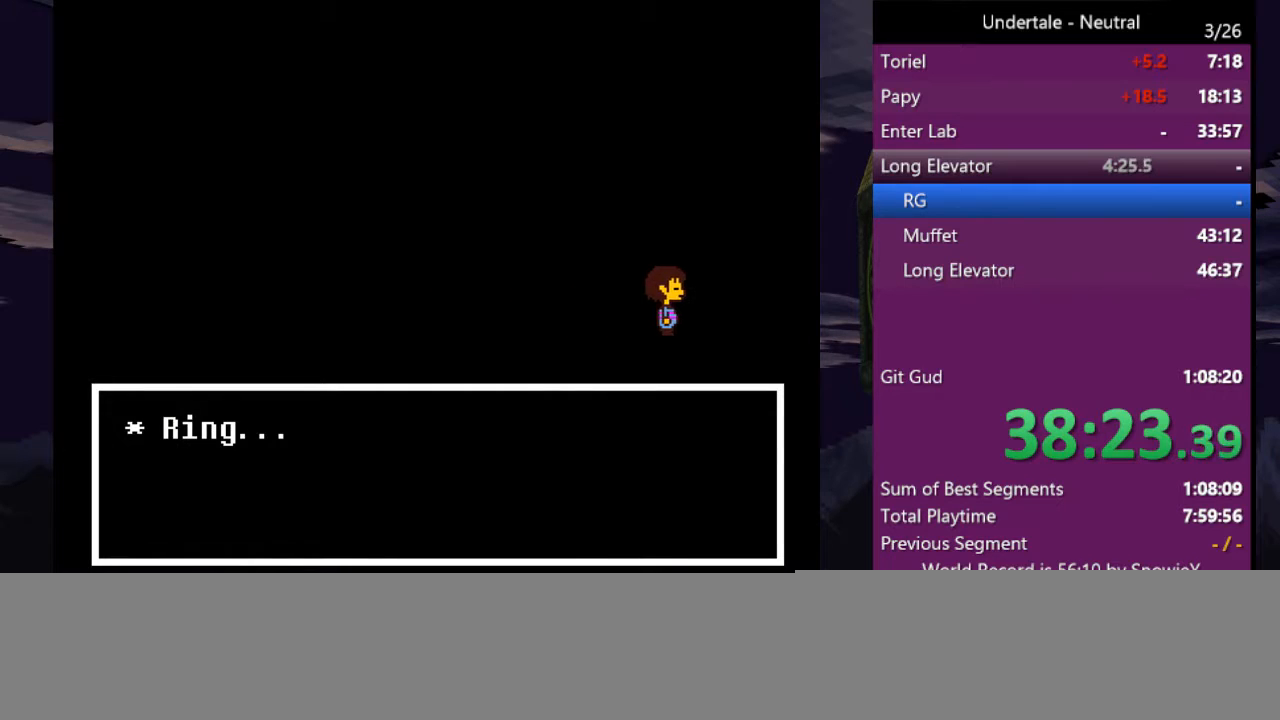
{"keys": ["right"], "events": []}
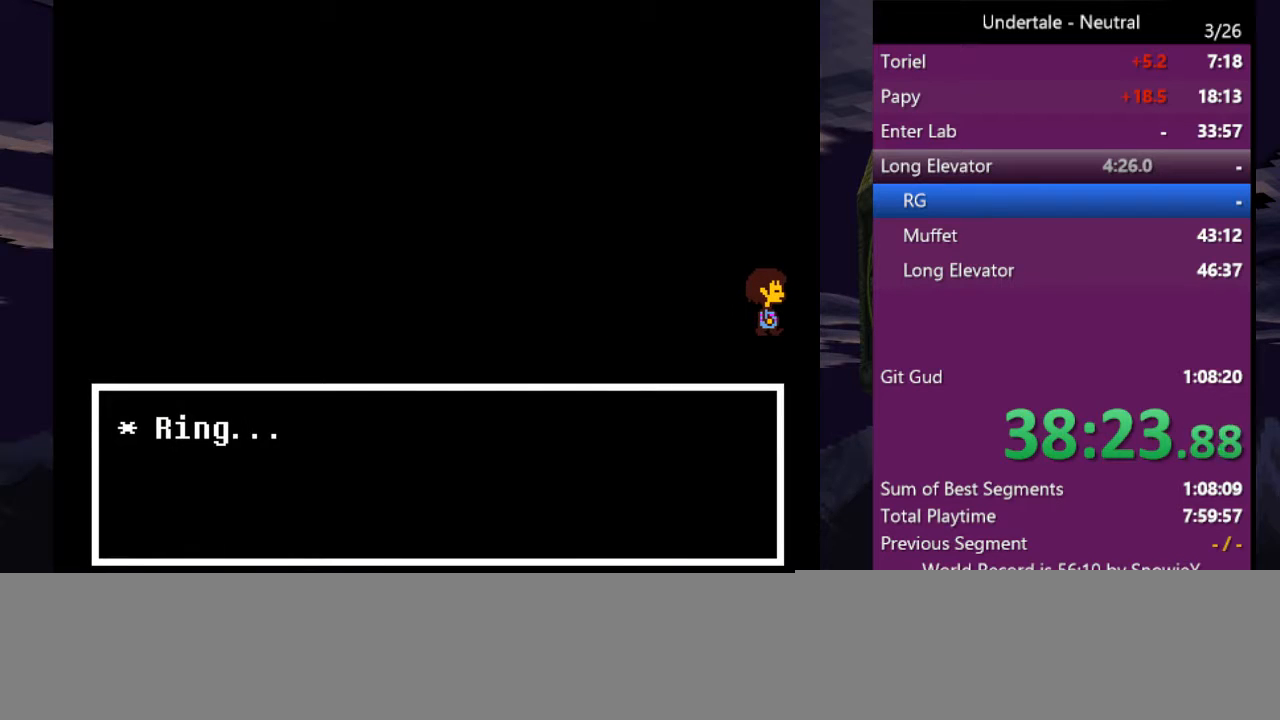
{"keys": ["right"], "events": []}
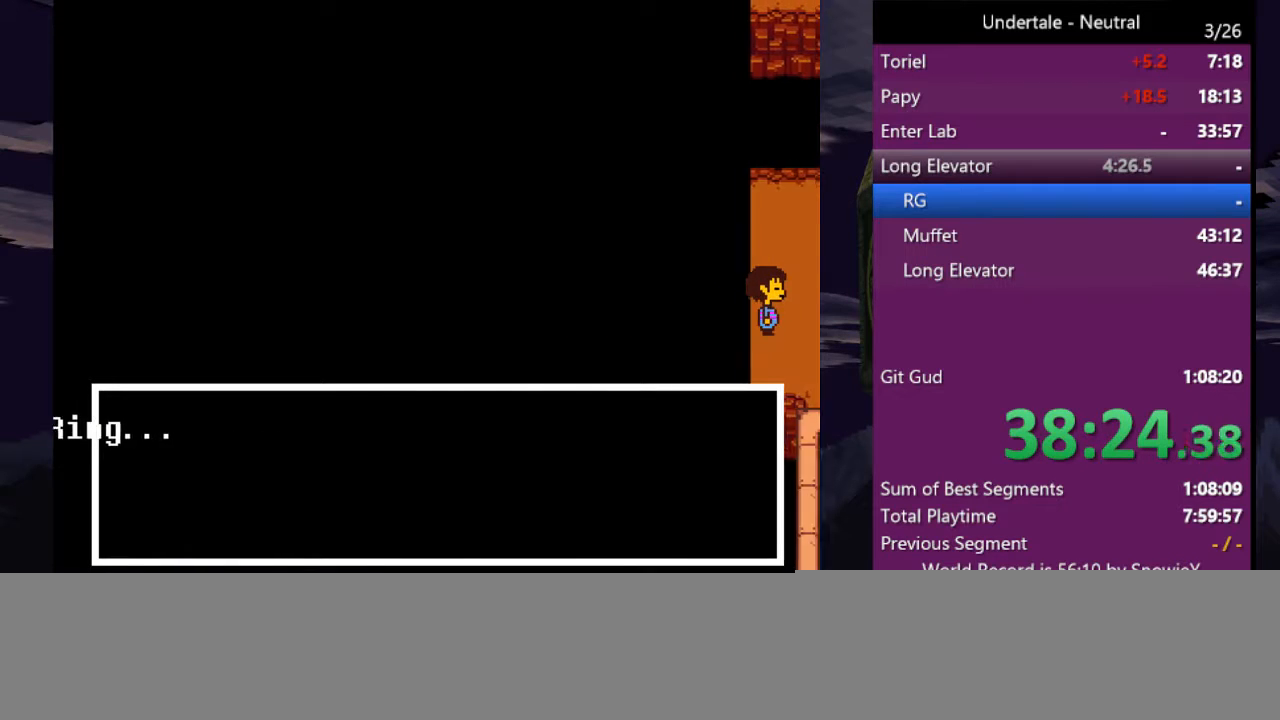
{"keys": ["right"], "events": []}
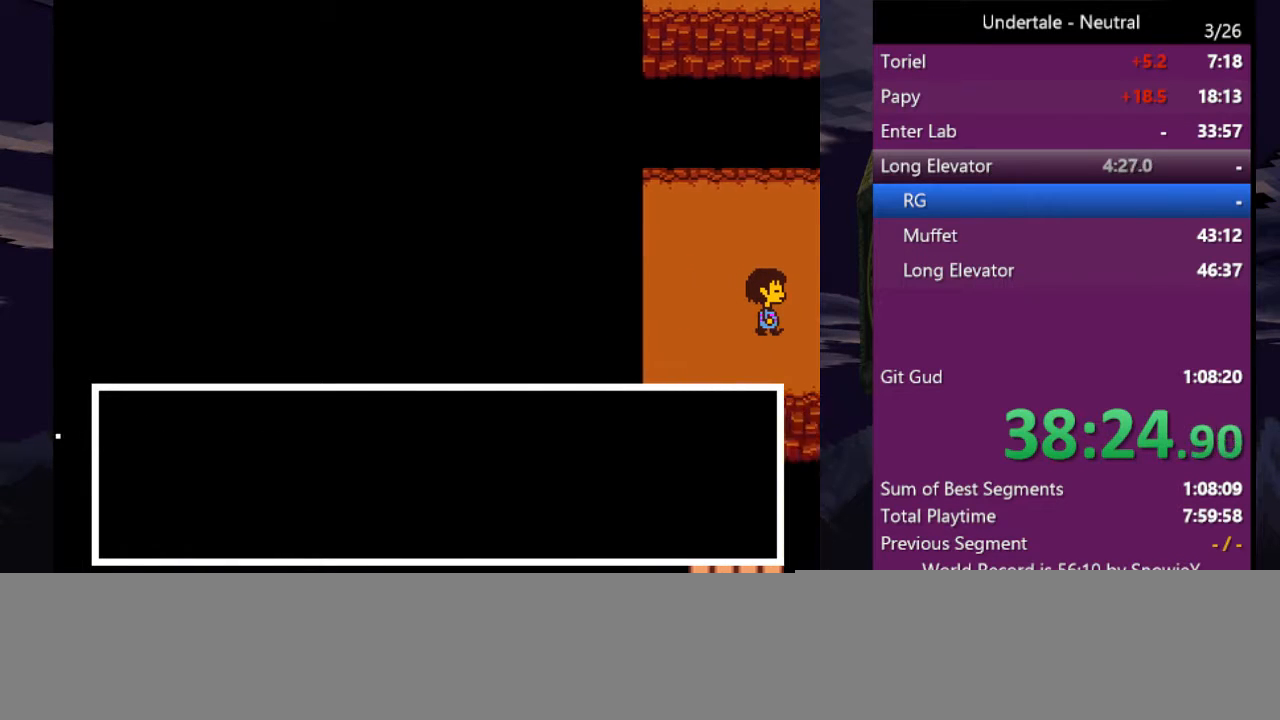
{"keys": ["right"], "events": []}
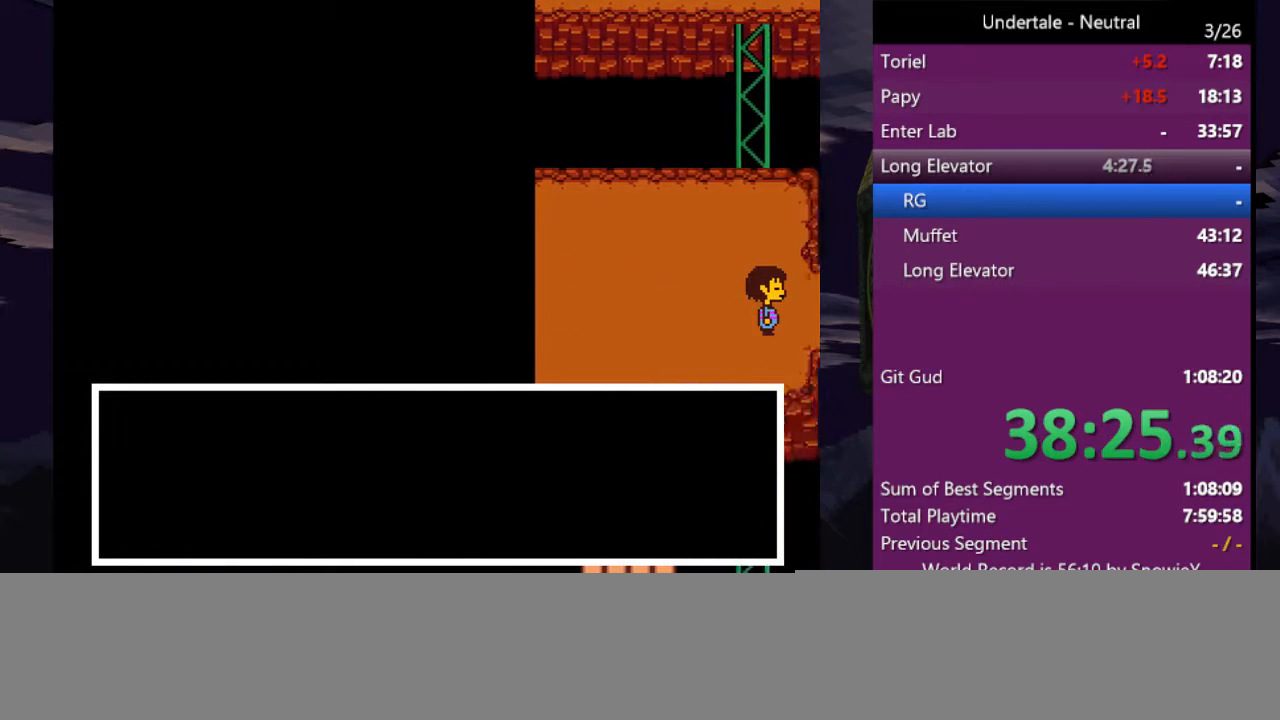
{"keys": ["right"], "events": []}
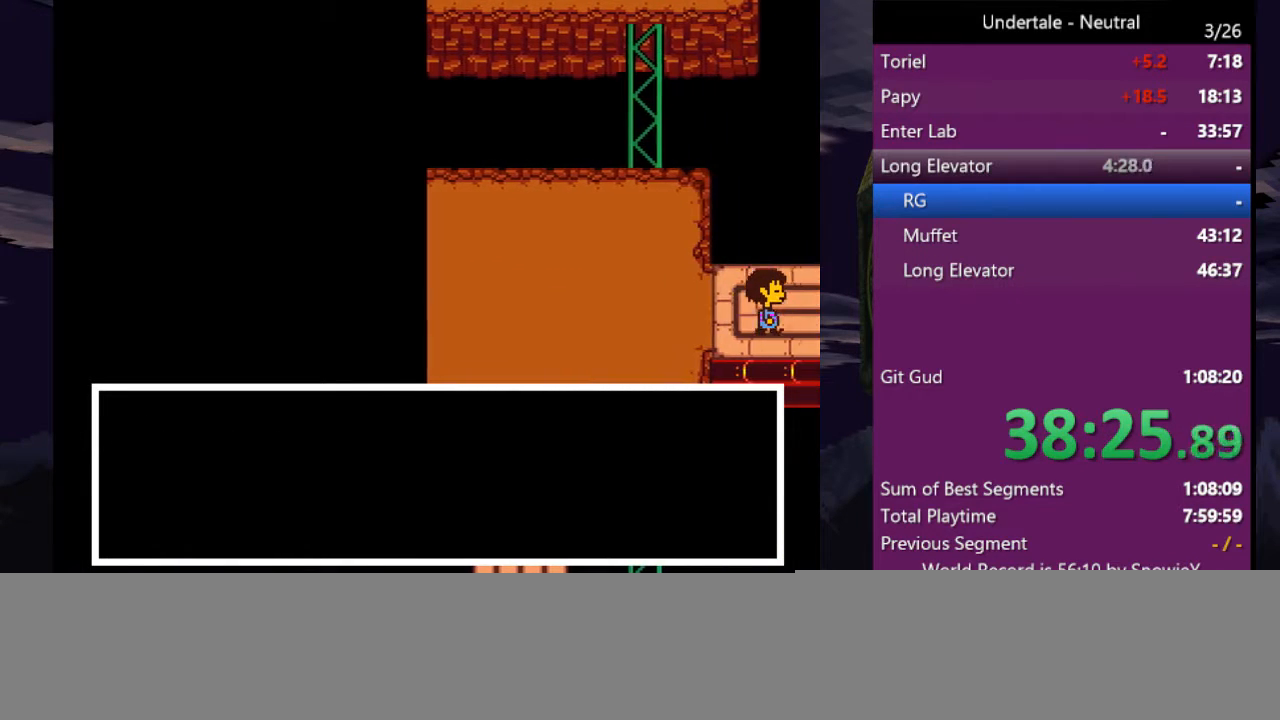
{"keys": ["right", "x"], "events": [[466, "x", "down"]]}
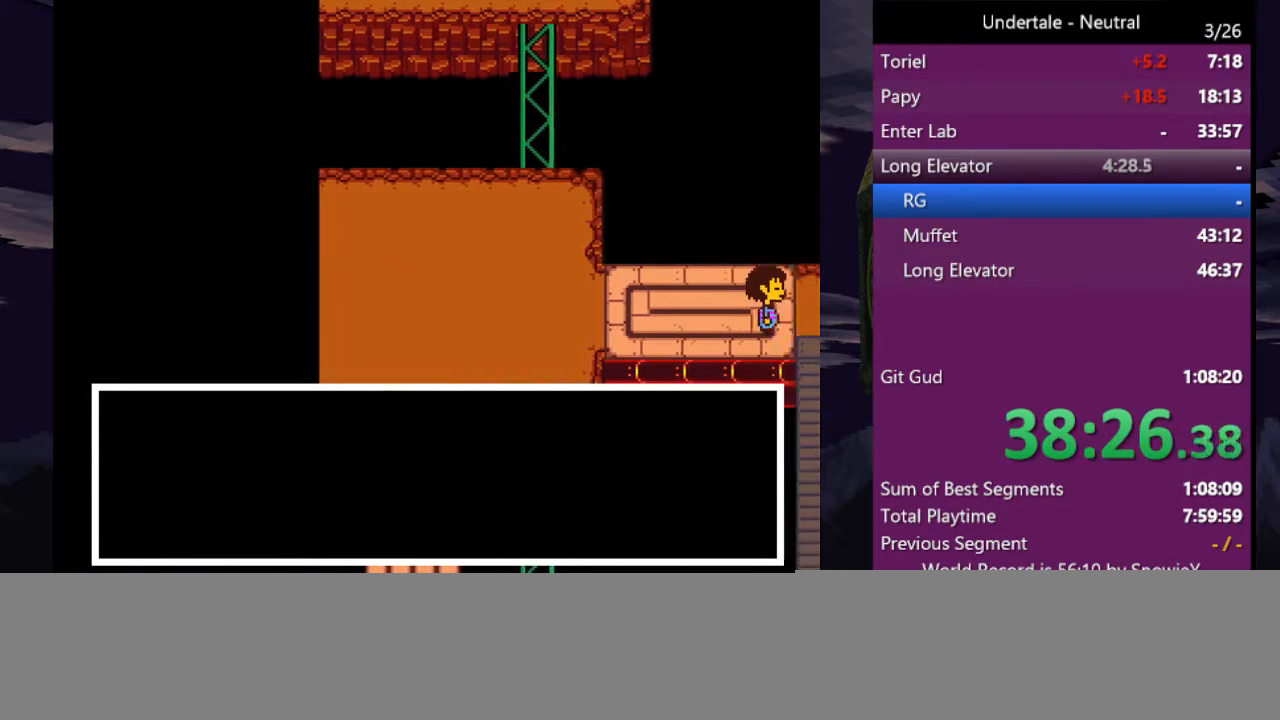
{"keys": ["right", "x"], "events": [[100, "x", "up"], [233, "z", "down"], [400, "x", "down"], [400, "z", "up"]]}
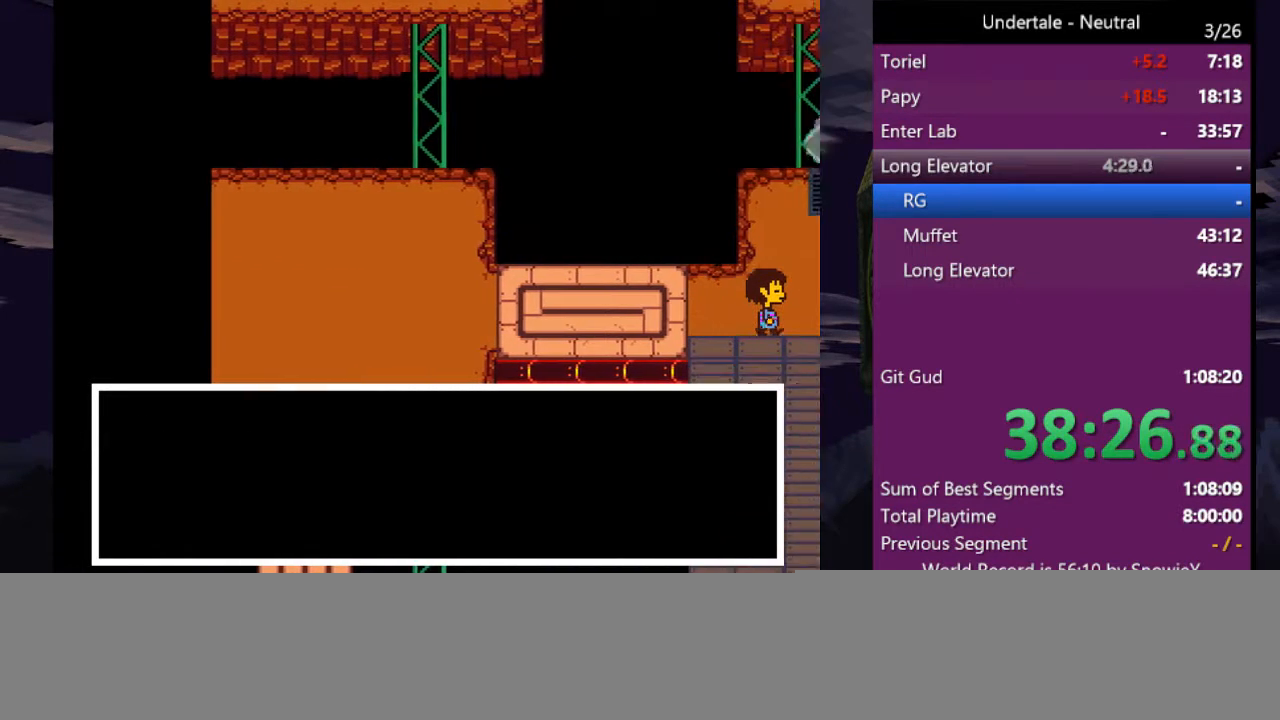
{"keys": ["right"], "events": [[33, "x", "up"], [366, "z", "down"], [433, "z", "up"]]}
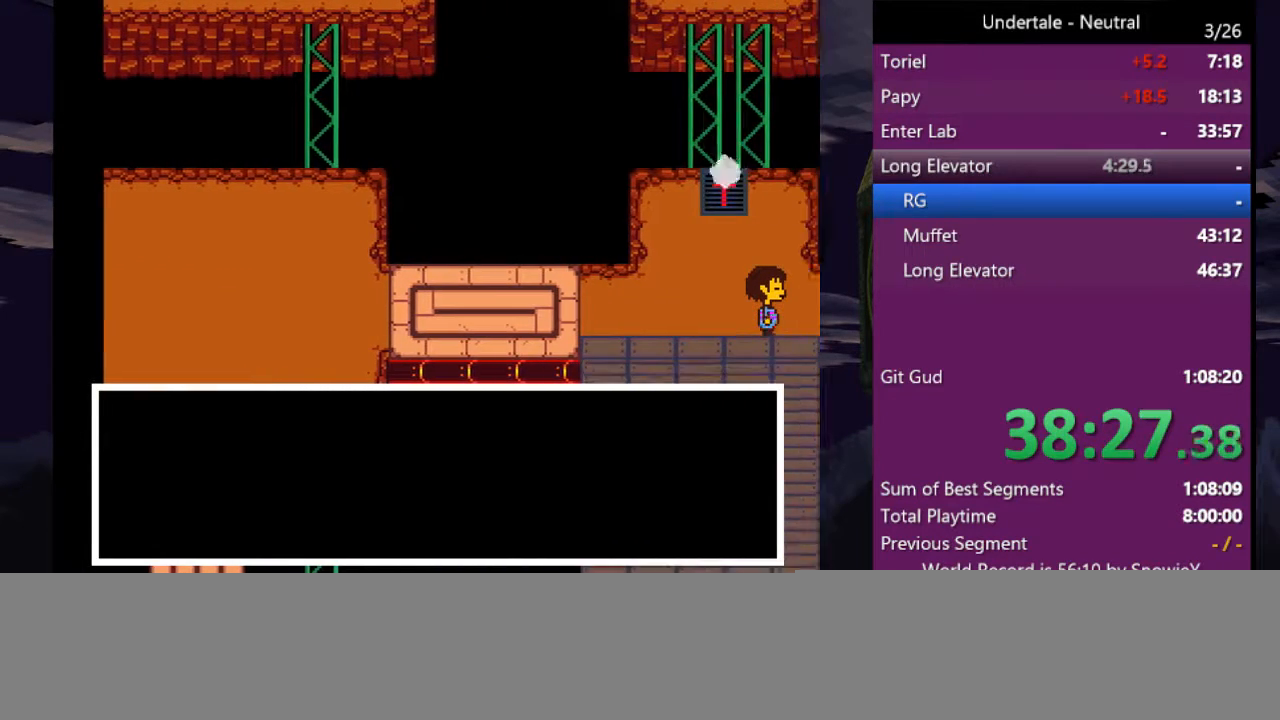
{"keys": ["right"], "events": [[33, "x", "down"], [133, "x", "up"]]}